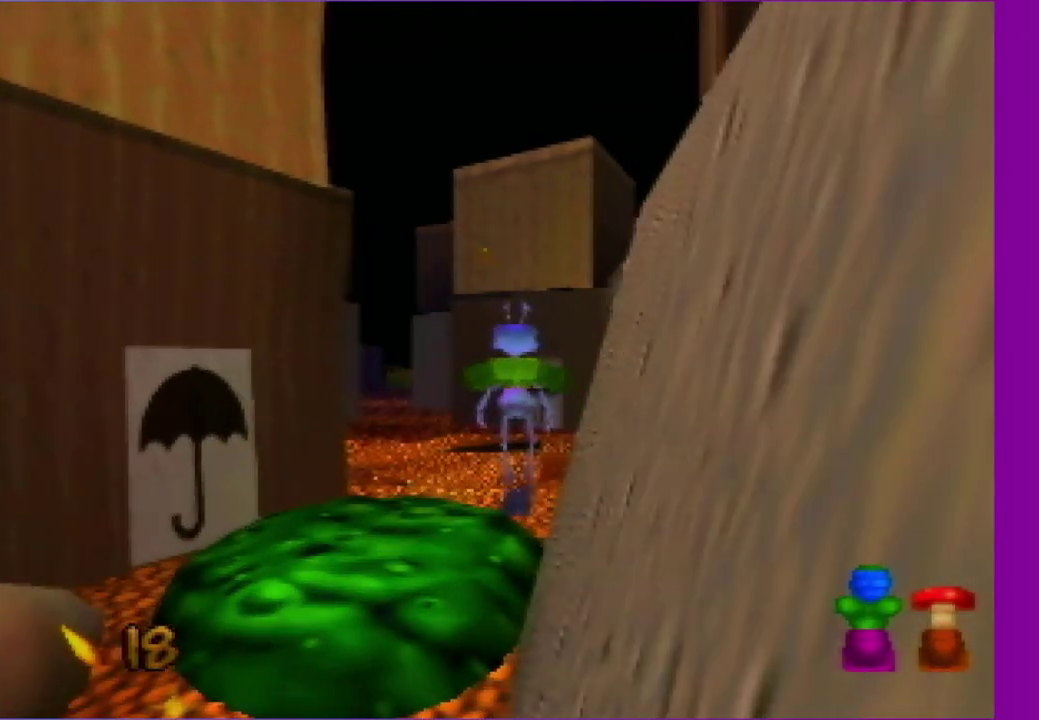
Gameplay with a controller (Nintendo layout); each line is a JSON object with the inputs held at the frame after it. "events" lists button and stick changes between this image and that frame as [ms after this image, input, new state], when the widget could be followed in between. Not read: L3 R3.
{"buttons": [], "left_stick": "up", "events": [[133, "Z", "up"], [133, "left_stick", "up-right"], [200, "Z", "down"], [333, "left_stick", "up"], [400, "Z", "up"]]}
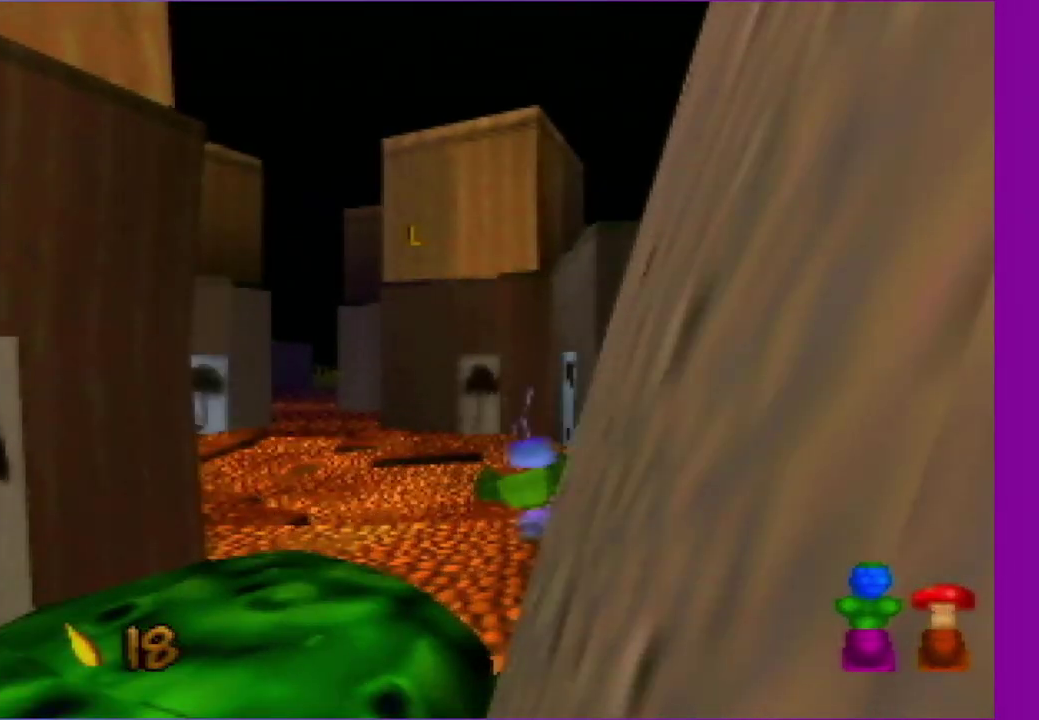
{"buttons": [], "left_stick": "right", "events": [[167, "left_stick", "up-right"], [367, "left_stick", "right"]]}
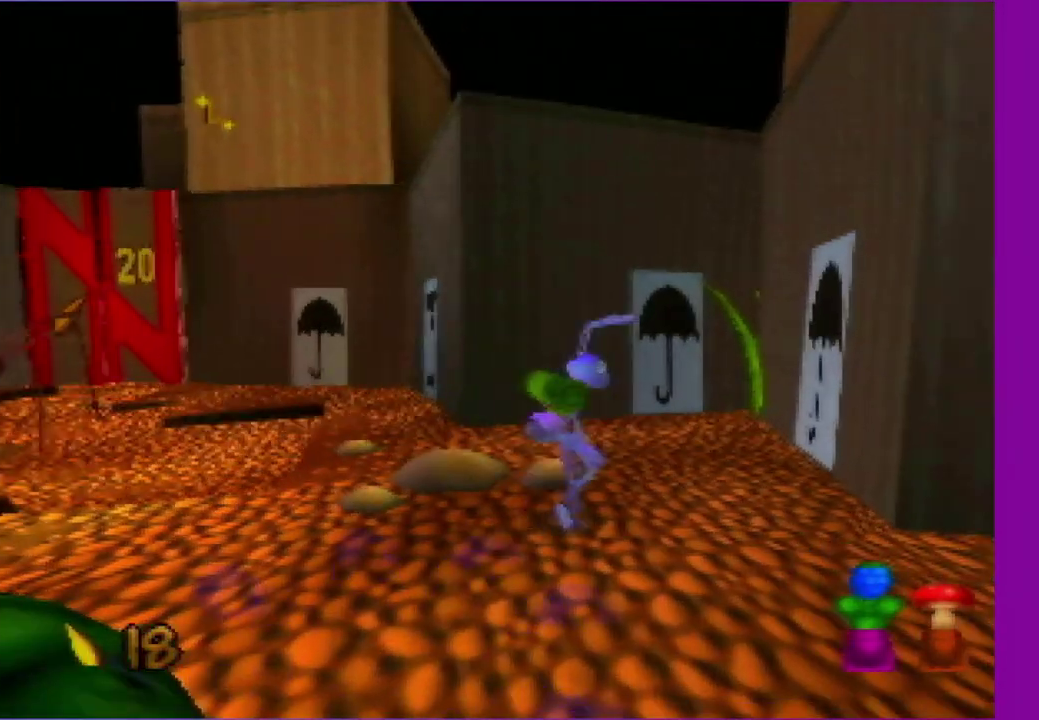
{"buttons": [], "left_stick": "up-right", "events": [[467, "left_stick", "up-right"]]}
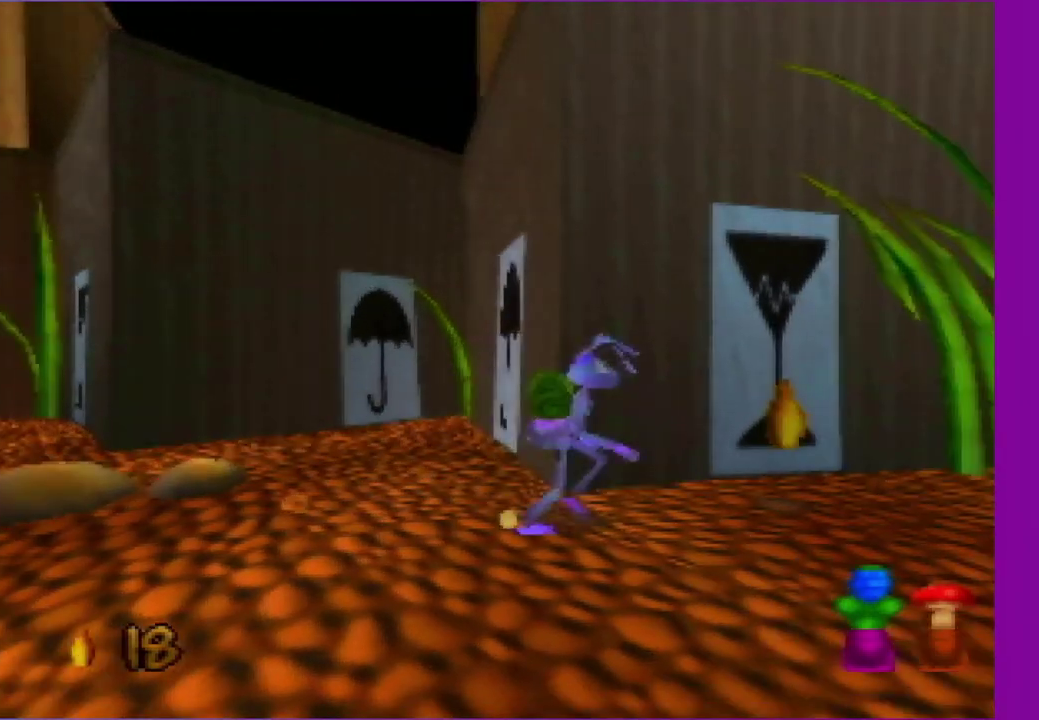
{"buttons": ["C_RIGHT"], "left_stick": "down-left"}
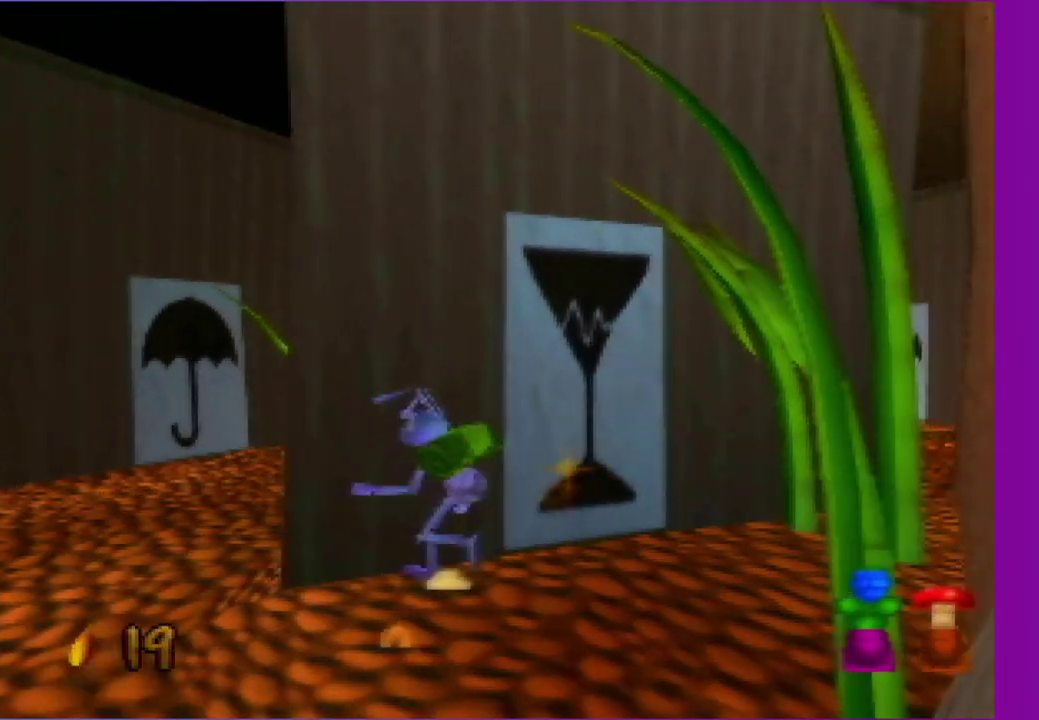
{"buttons": ["A"], "left_stick": "up-left", "events": [[150, "C_RIGHT", "up"], [150, "left_stick", "left"], [250, "A", "down"], [400, "A", "up"], [500, "A", "down"], [500, "left_stick", "up-left"]]}
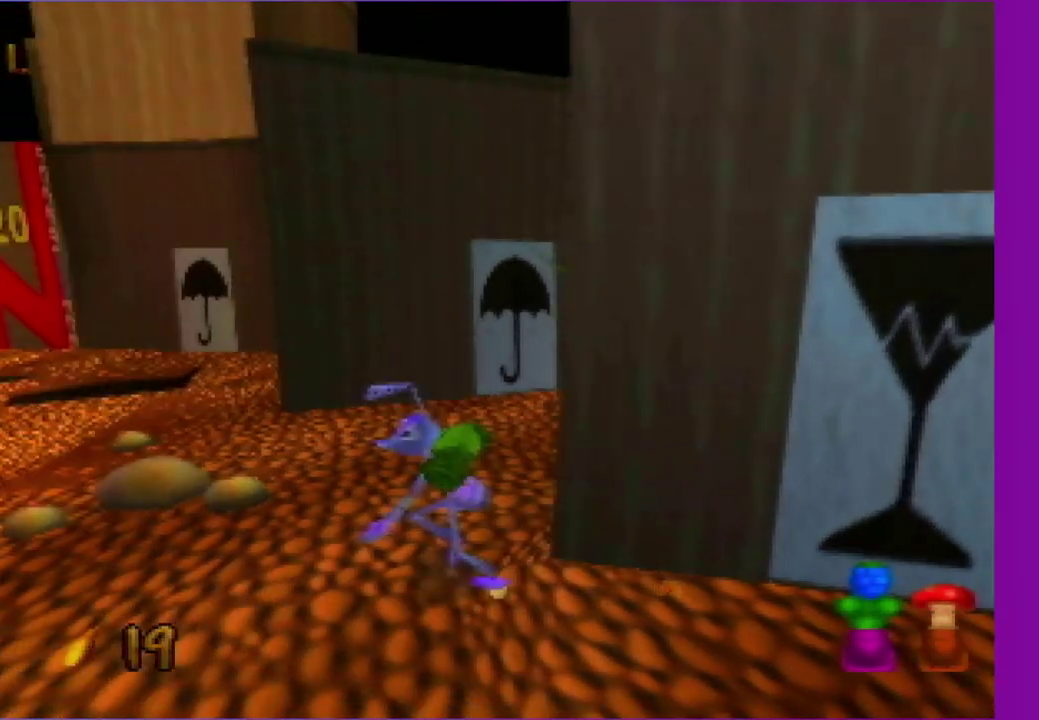
{"buttons": ["A"], "left_stick": "up-left", "events": [[67, "A", "up"], [150, "A", "down"], [250, "A", "up"], [367, "A", "down"], [450, "A", "up"], [500, "A", "down"]]}
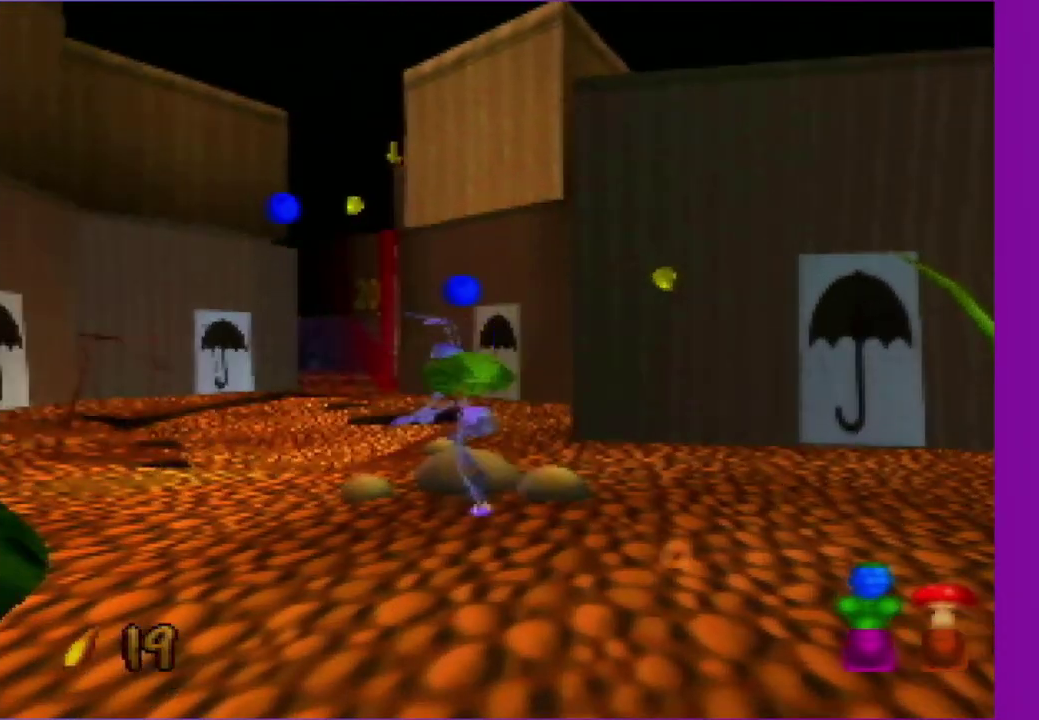
{"buttons": ["A"], "left_stick": "up-left", "events": [[133, "A", "up"], [217, "A", "down"], [333, "A", "up"], [417, "A", "down"]]}
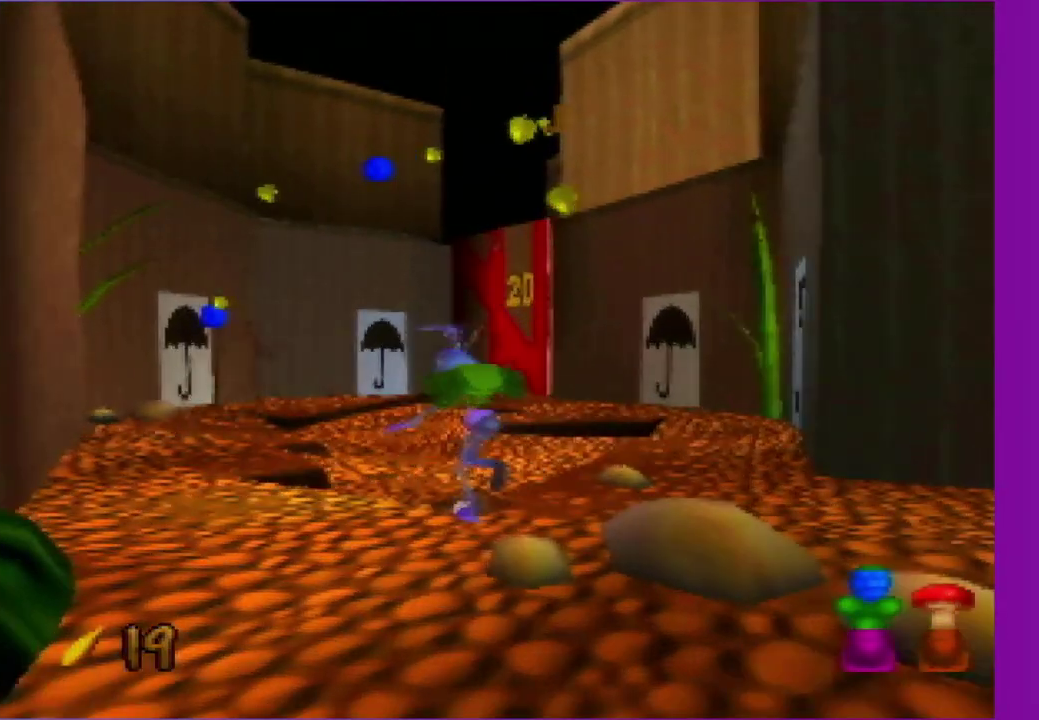
{"buttons": ["A"], "left_stick": "up", "events": [[33, "A", "up"], [100, "A", "down"], [167, "left_stick", "up"], [233, "A", "up"], [300, "A", "down"], [367, "A", "up"], [500, "A", "down"]]}
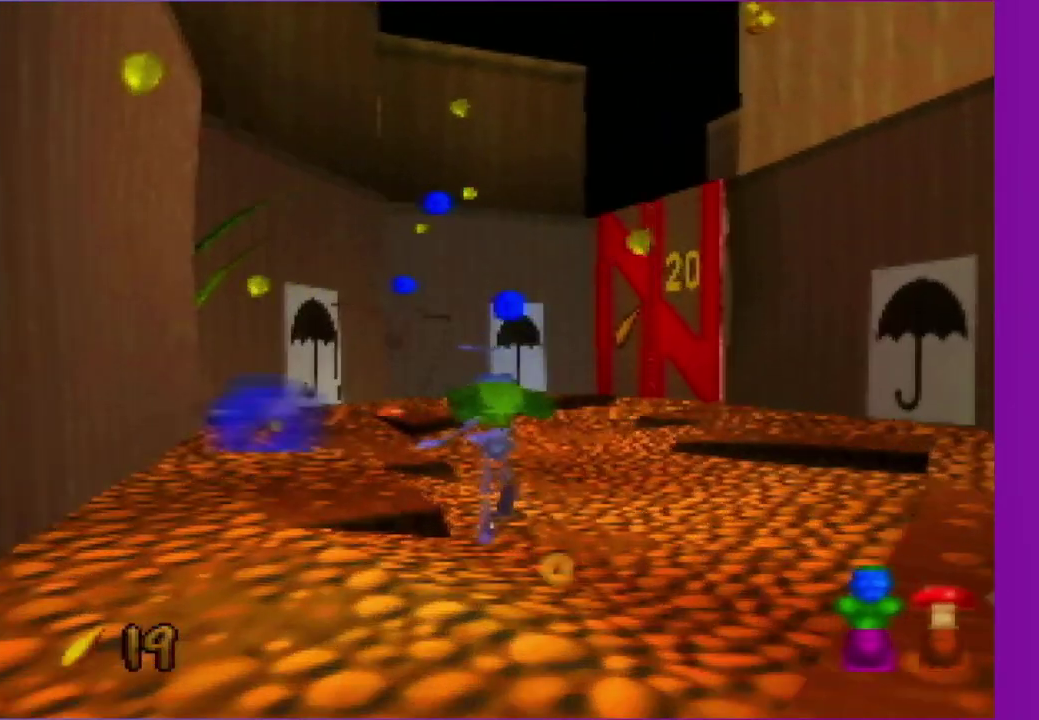
{"buttons": [], "left_stick": "up-left", "events": [[67, "A", "up"], [217, "A", "down"], [267, "A", "up"], [333, "A", "down"], [483, "A", "up"], [483, "left_stick", "up-left"]]}
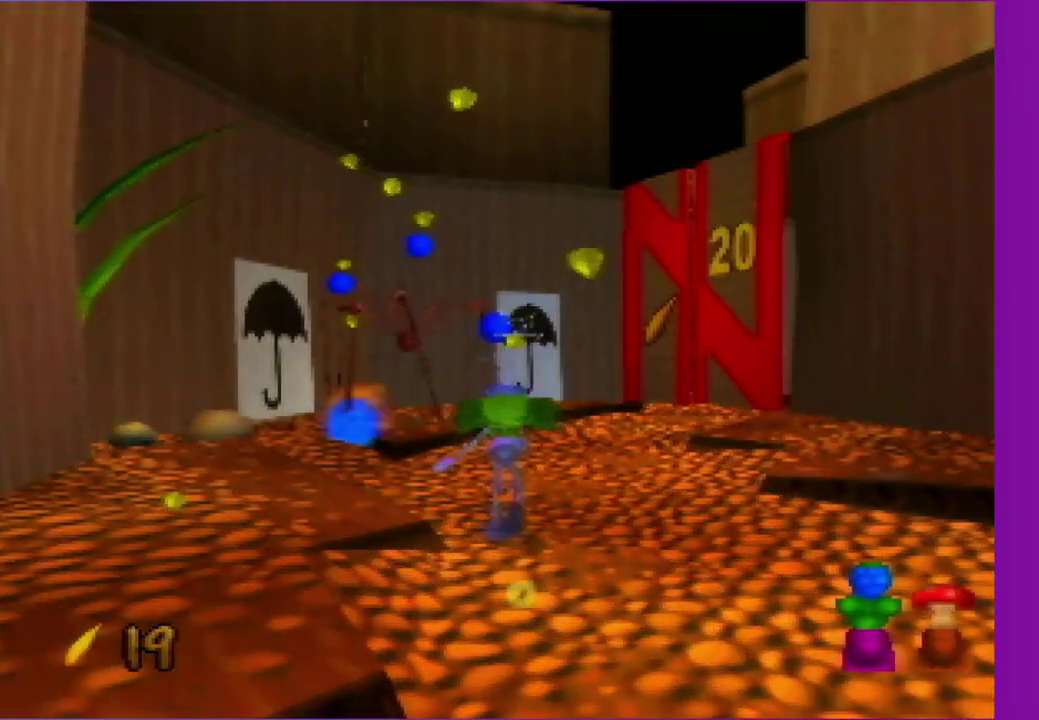
{"buttons": [], "left_stick": "up", "events": [[183, "Z", "down"], [183, "left_stick", "up"], [450, "Z", "up"]]}
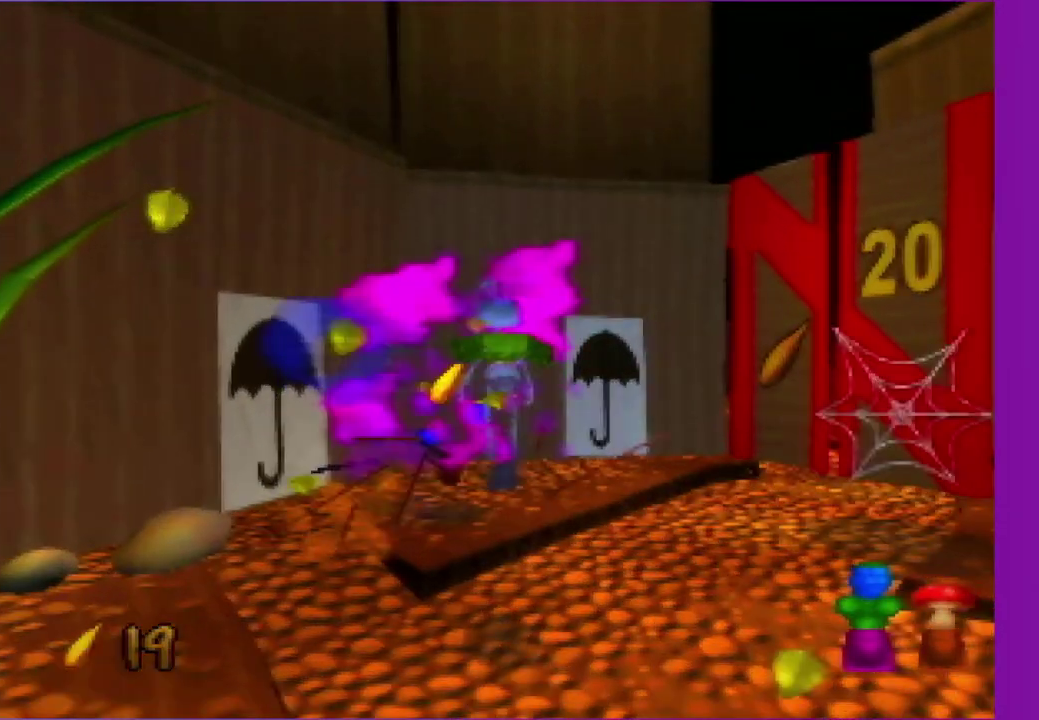
{"buttons": [], "left_stick": "up-right", "events": [[417, "left_stick", "up-right"]]}
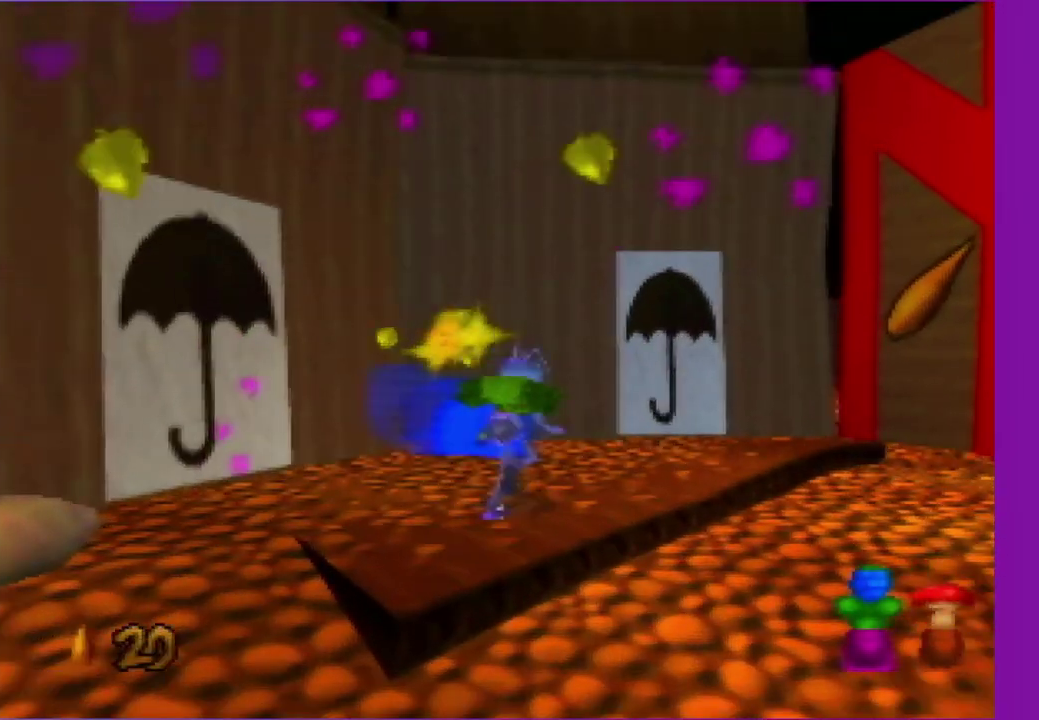
{"buttons": [], "left_stick": "up-right", "events": [[33, "left_stick", "right"], [450, "left_stick", "up-right"]]}
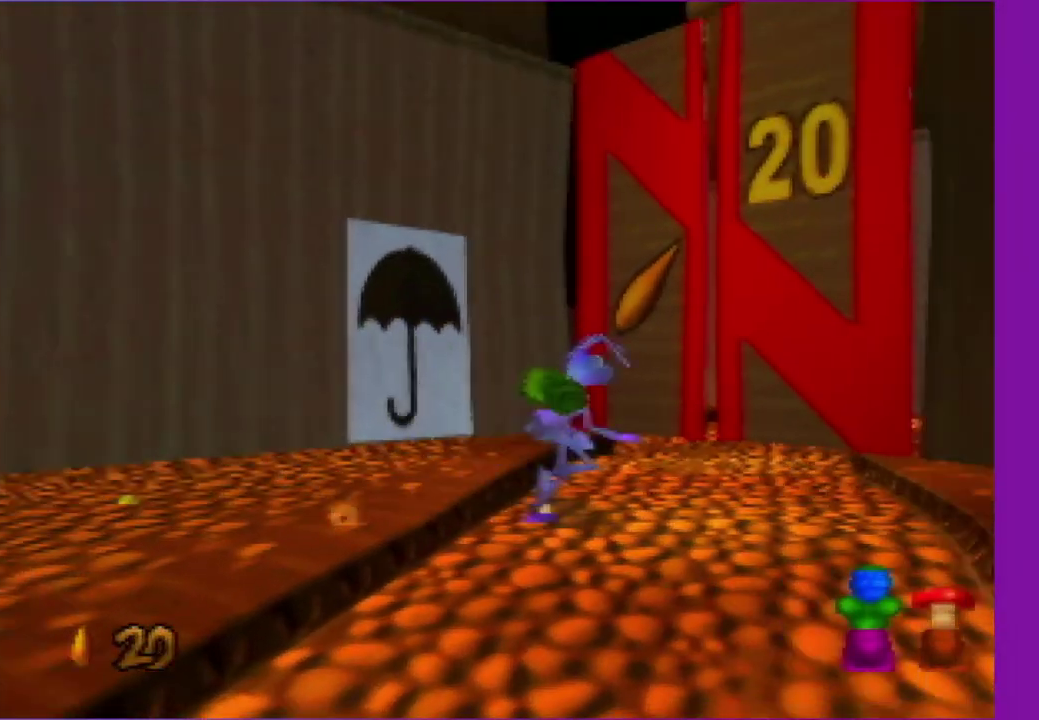
{"buttons": ["C_RIGHT"], "left_stick": "up", "events": [[150, "left_stick", "up"], [283, "C_RIGHT", "down"]]}
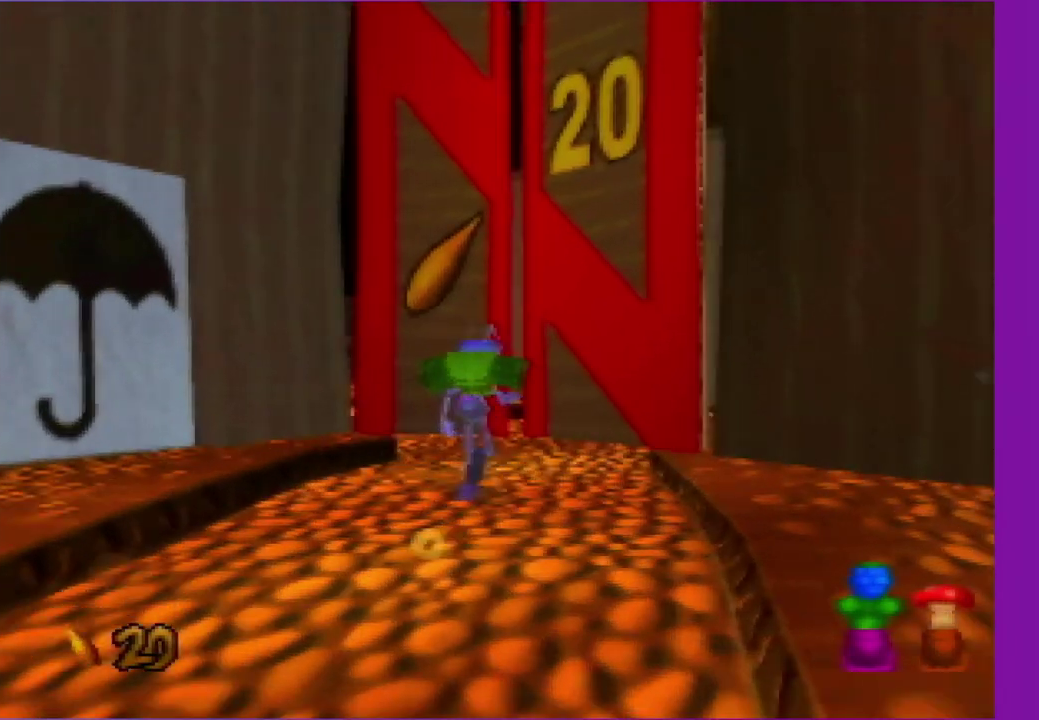
{"buttons": [], "left_stick": "up", "events": [[450, "C_RIGHT", "up"]]}
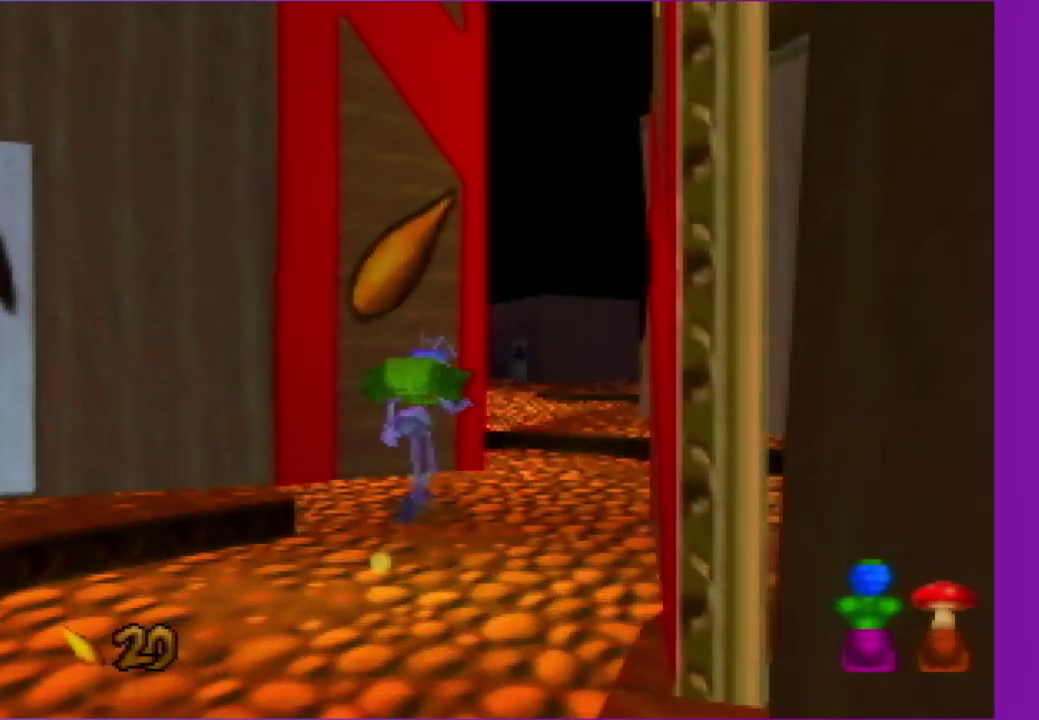
{"buttons": [], "left_stick": "up", "events": [[83, "Z", "down"], [500, "Z", "up"]]}
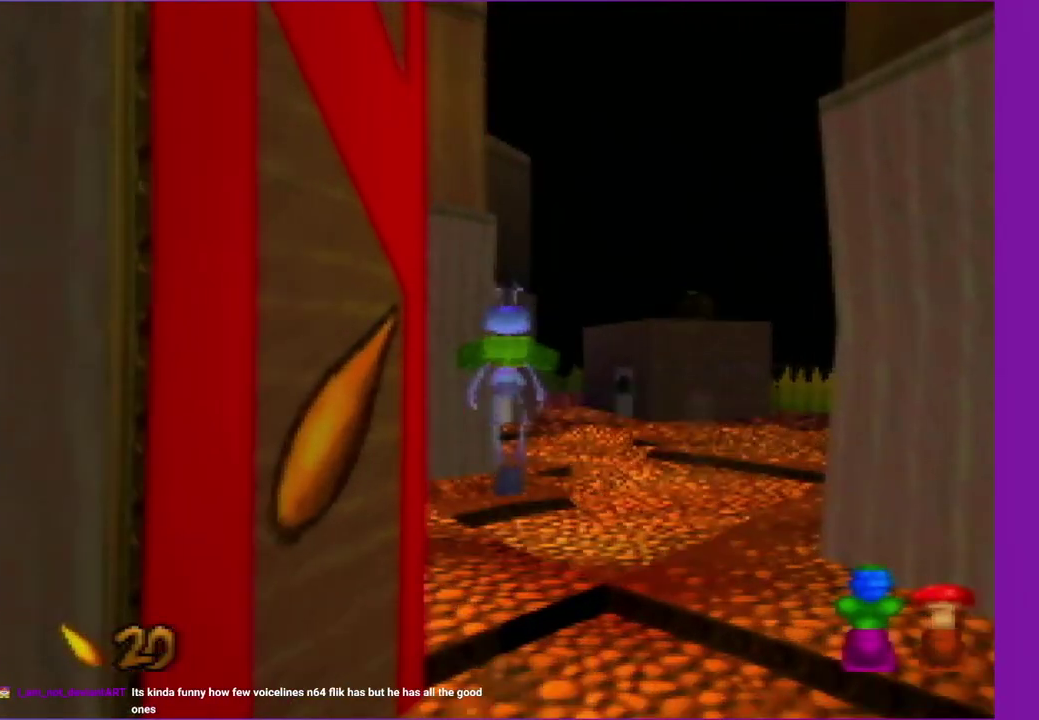
{"buttons": ["Z"], "left_stick": "up", "events": [[450, "Z", "down"]]}
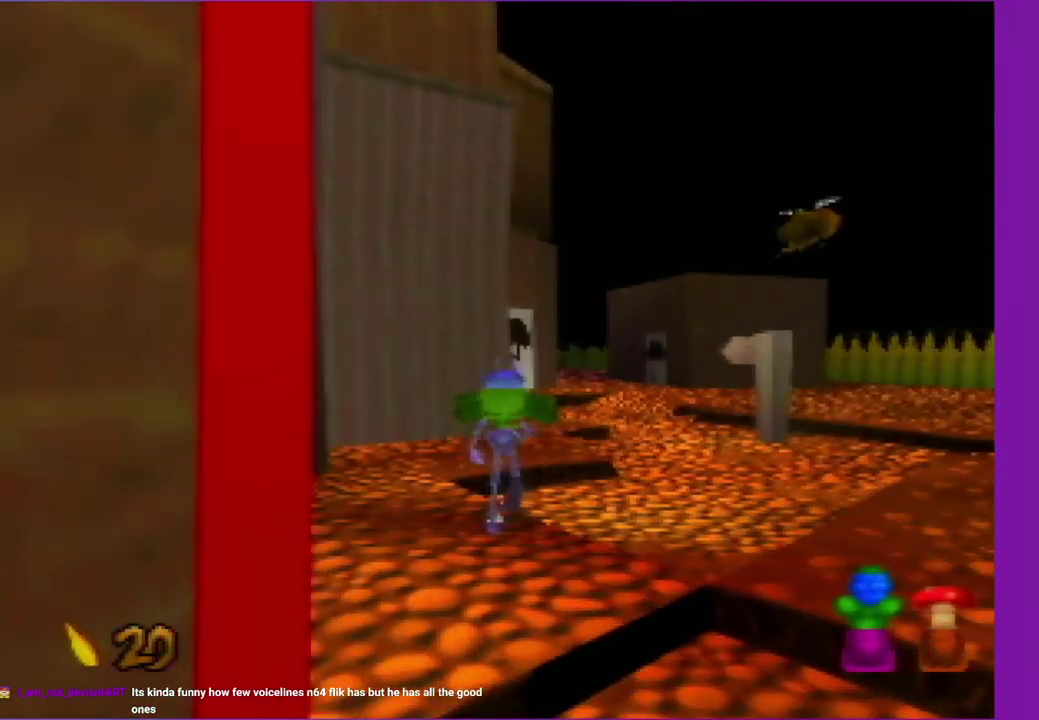
{"buttons": [], "left_stick": "up", "events": [[150, "Z", "up"], [150, "left_stick", "up-right"], [283, "left_stick", "up"]]}
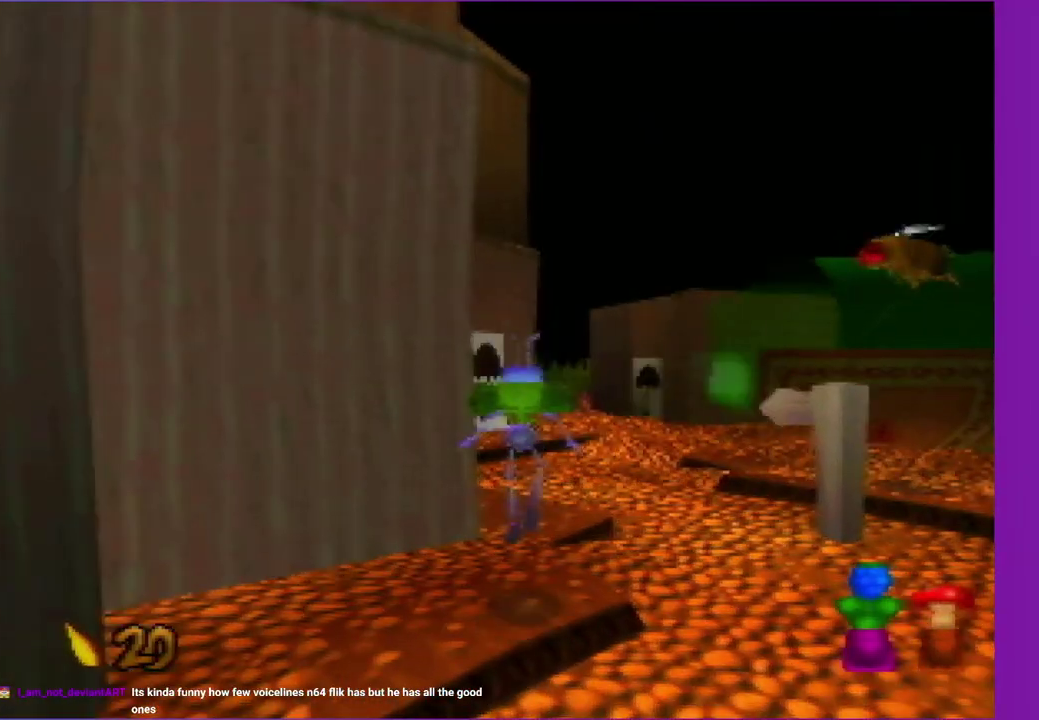
{"buttons": [], "left_stick": "up", "events": [[50, "left_stick", "up-right"], [117, "left_stick", "up"], [283, "Z", "down"], [417, "Z", "up"]]}
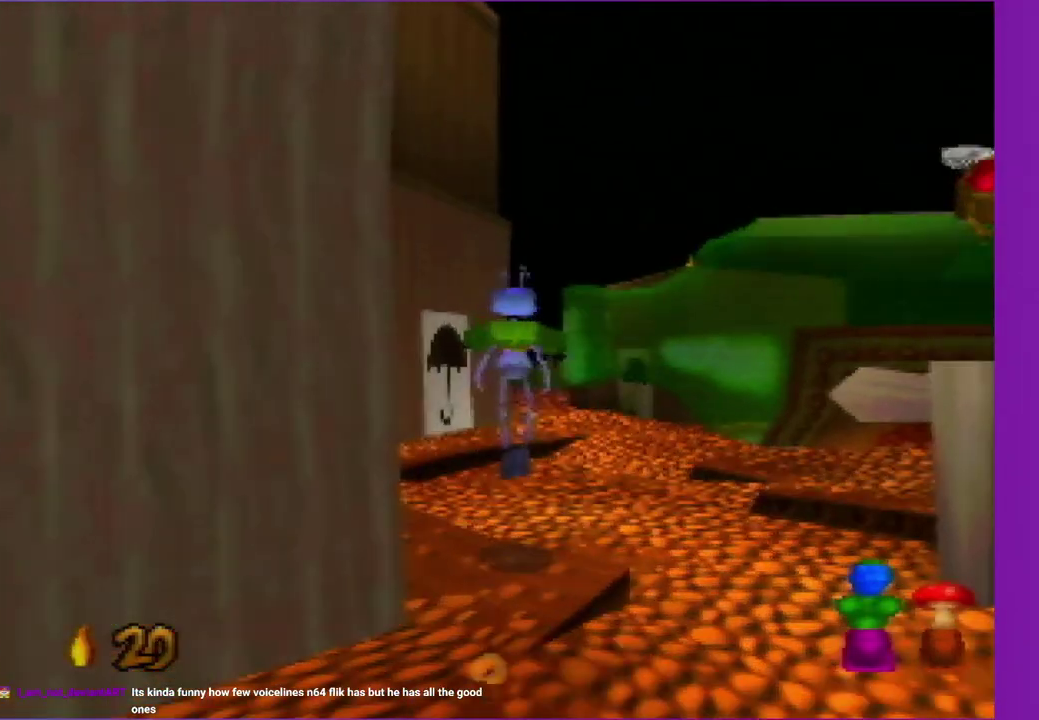
{"buttons": [], "left_stick": "up", "events": []}
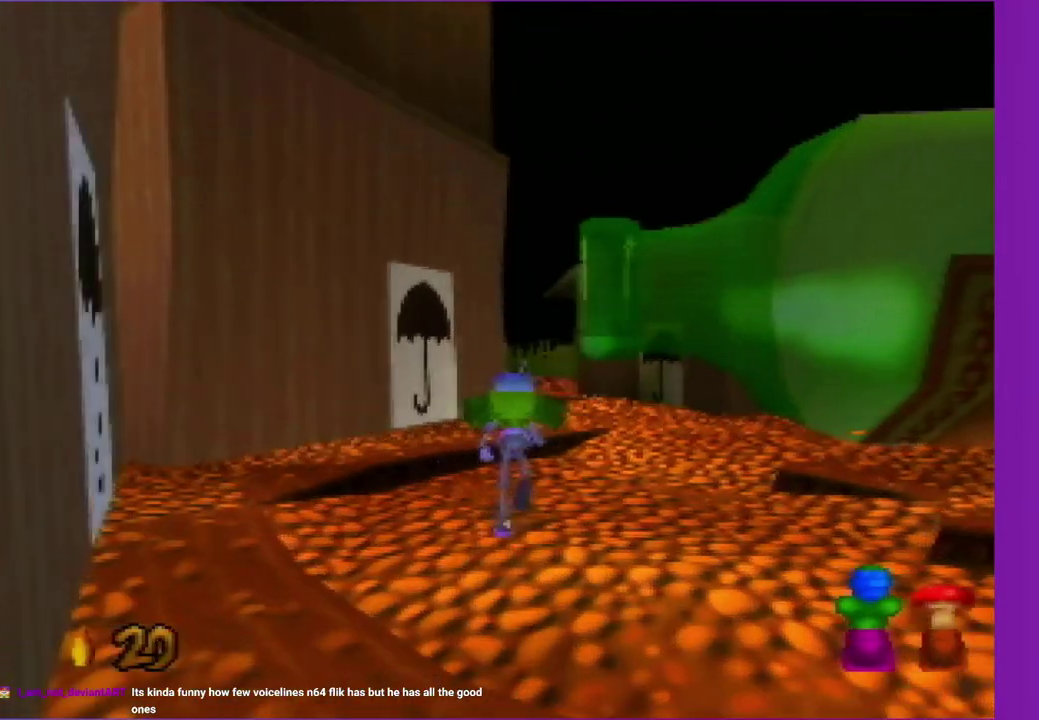
{"buttons": [], "left_stick": "up", "events": [[200, "Z", "down"], [383, "Z", "up"]]}
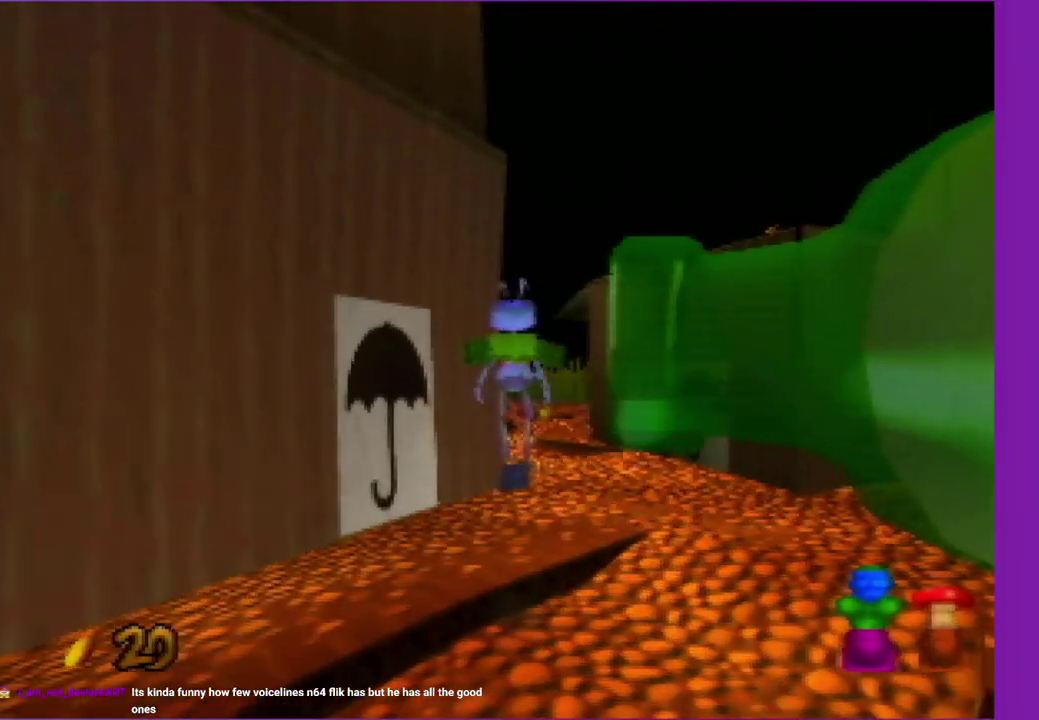
{"buttons": [], "left_stick": "up", "events": []}